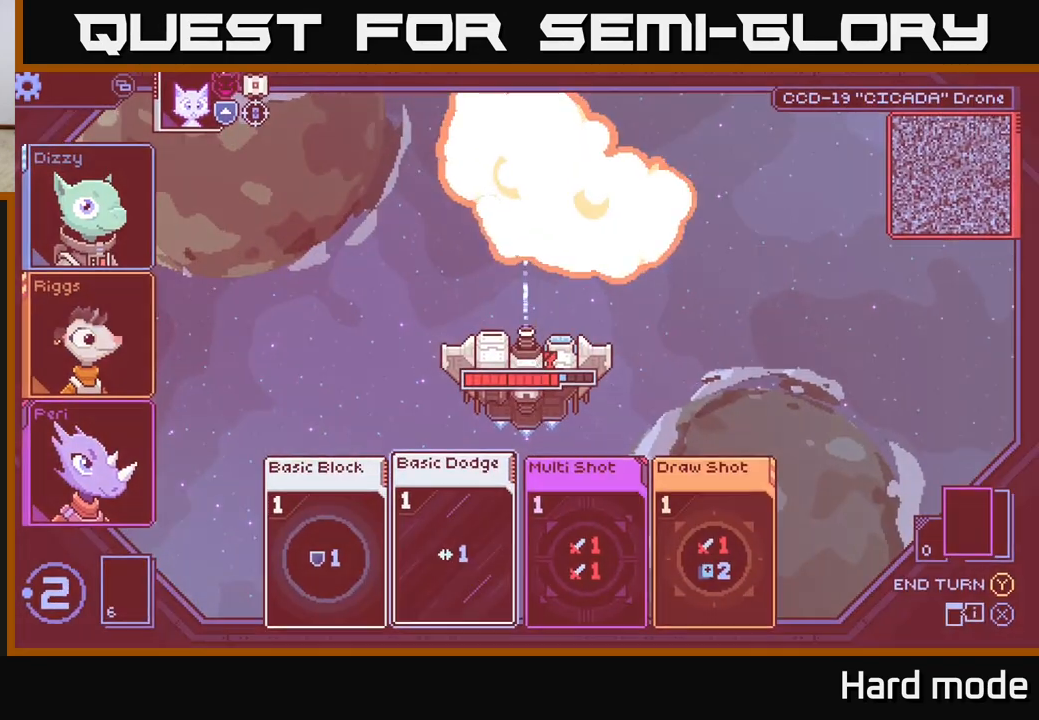
Gameplay with a controller (Xbox layout); each line is a JSON object with the inputs held at the frame after it. "events" lists button and stick changes between this image and that frame as [ms after this image, input, new state], when the widget could be followed in between.
{"buttons": [], "left_stick": "center", "right_stick": "center", "events": []}
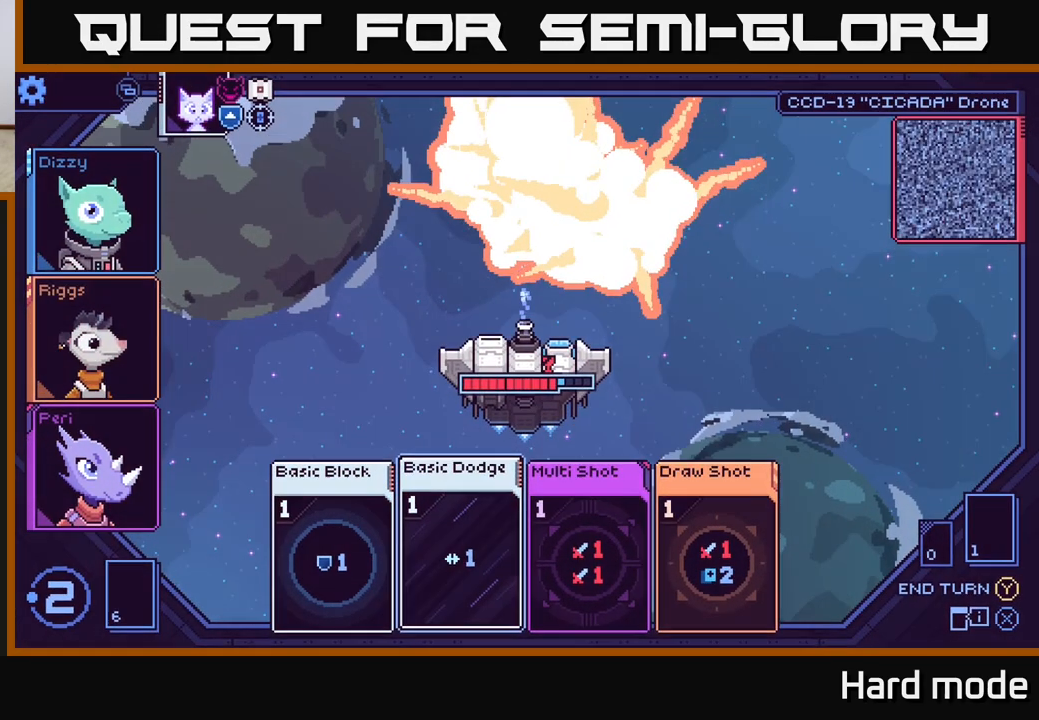
{"buttons": [], "left_stick": "center", "right_stick": "center", "events": []}
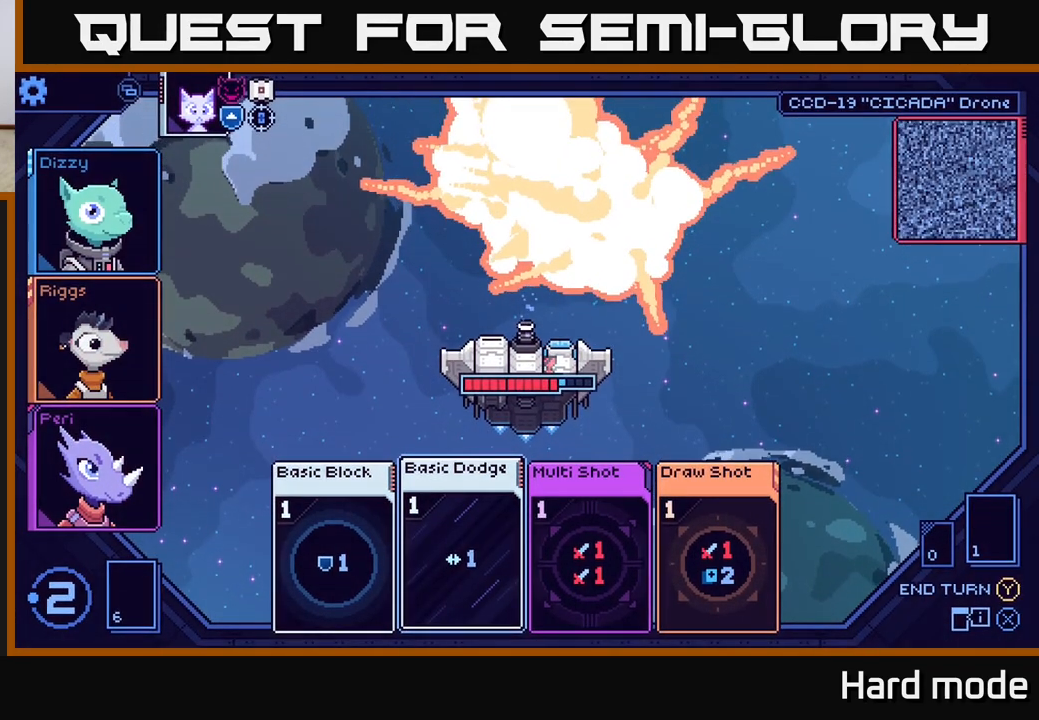
{"buttons": [], "left_stick": "center", "right_stick": "center", "events": []}
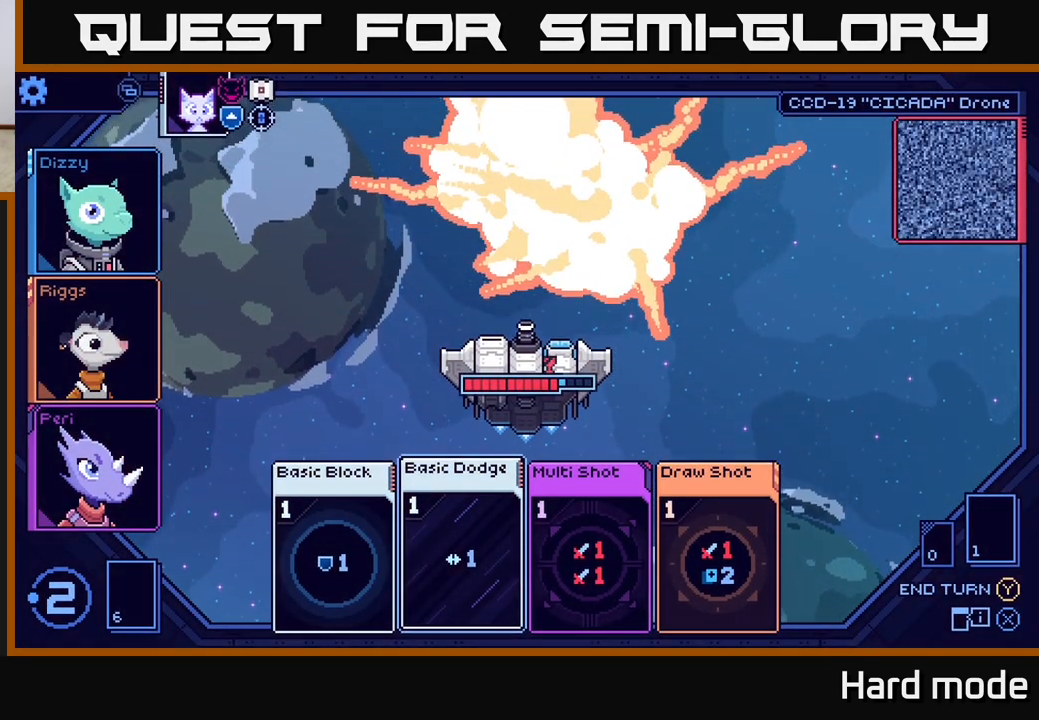
{"buttons": [], "left_stick": "center", "right_stick": "center", "events": []}
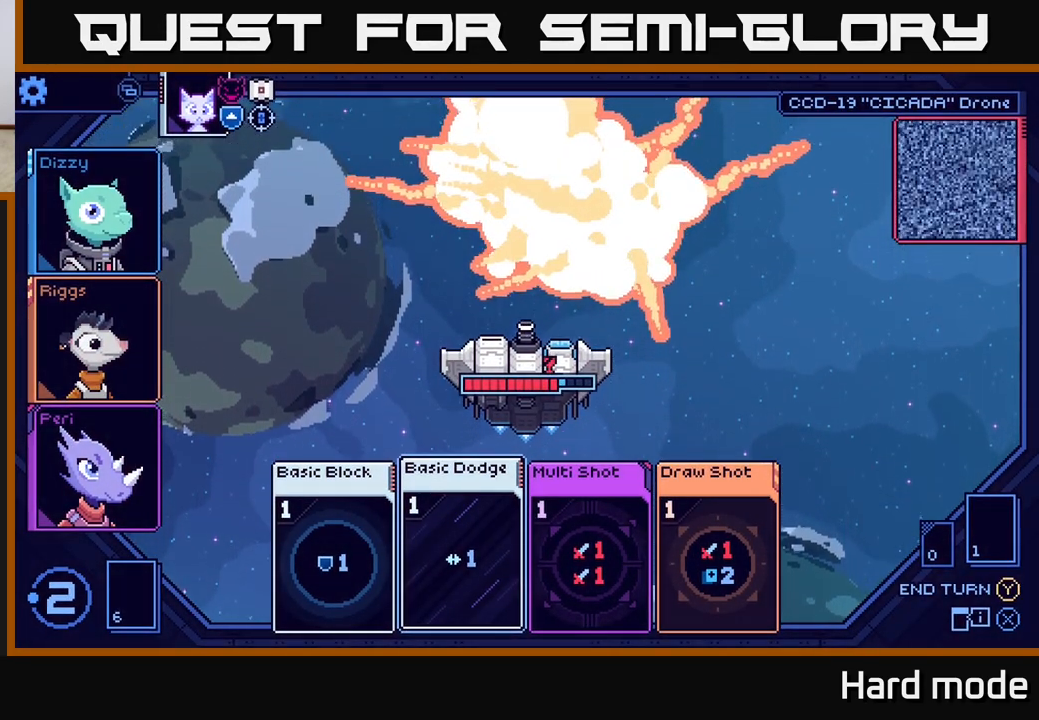
{"buttons": [], "left_stick": "center", "right_stick": "center", "events": [[150, "A", "down"], [267, "A", "up"], [333, "A", "down"], [433, "A", "up"]]}
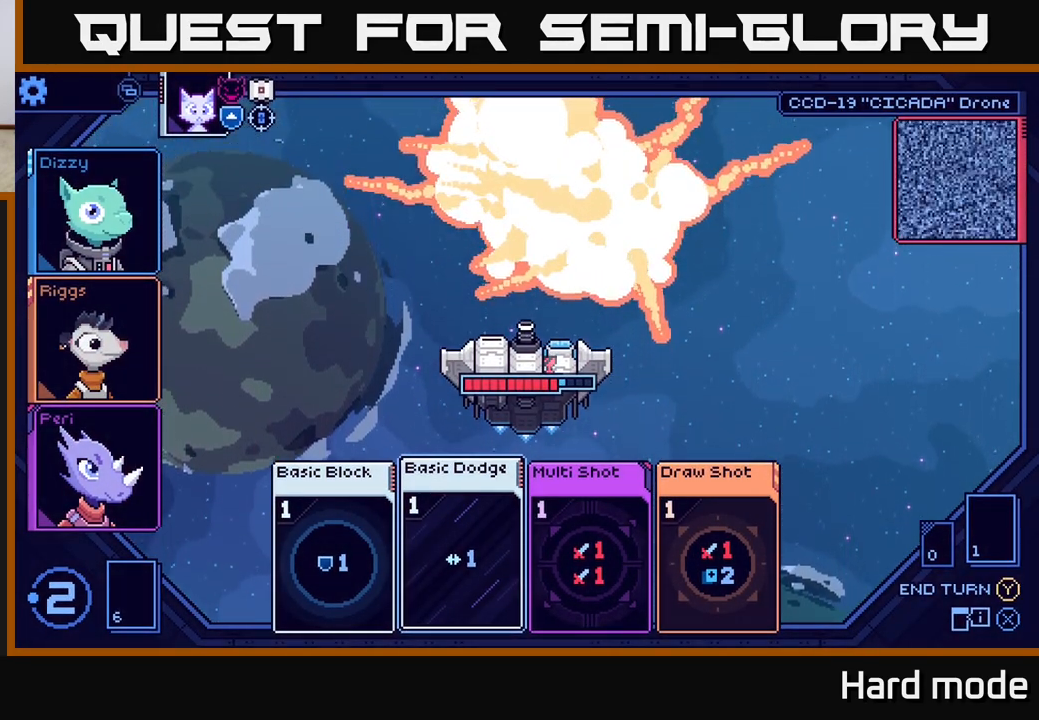
{"buttons": [], "left_stick": "center", "right_stick": "center", "events": [[50, "A", "down"], [117, "A", "up"], [217, "A", "down"], [333, "A", "up"]]}
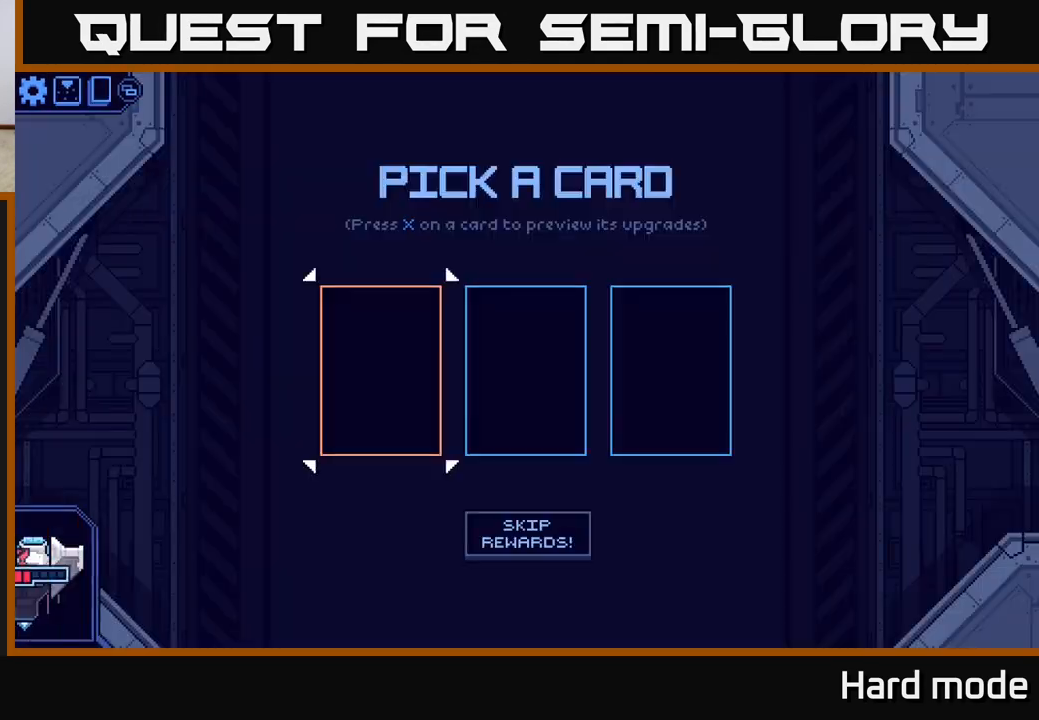
{"buttons": [], "left_stick": "center", "right_stick": "center", "events": []}
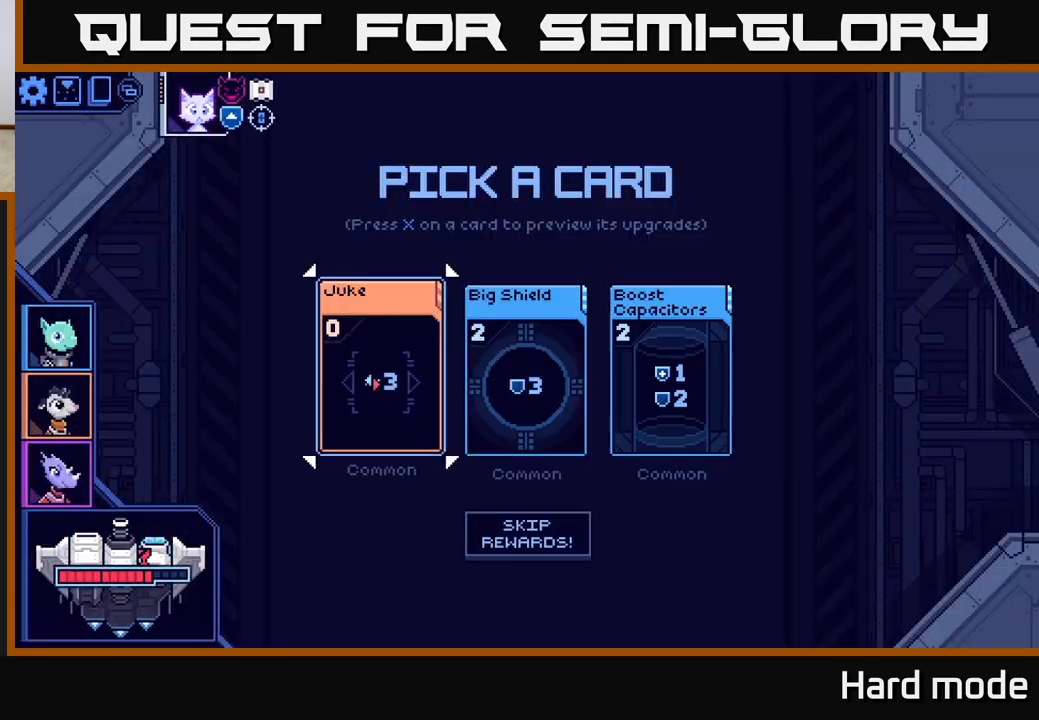
{"buttons": [], "left_stick": "right", "right_stick": "center", "events": [[433, "left_stick", "right"]]}
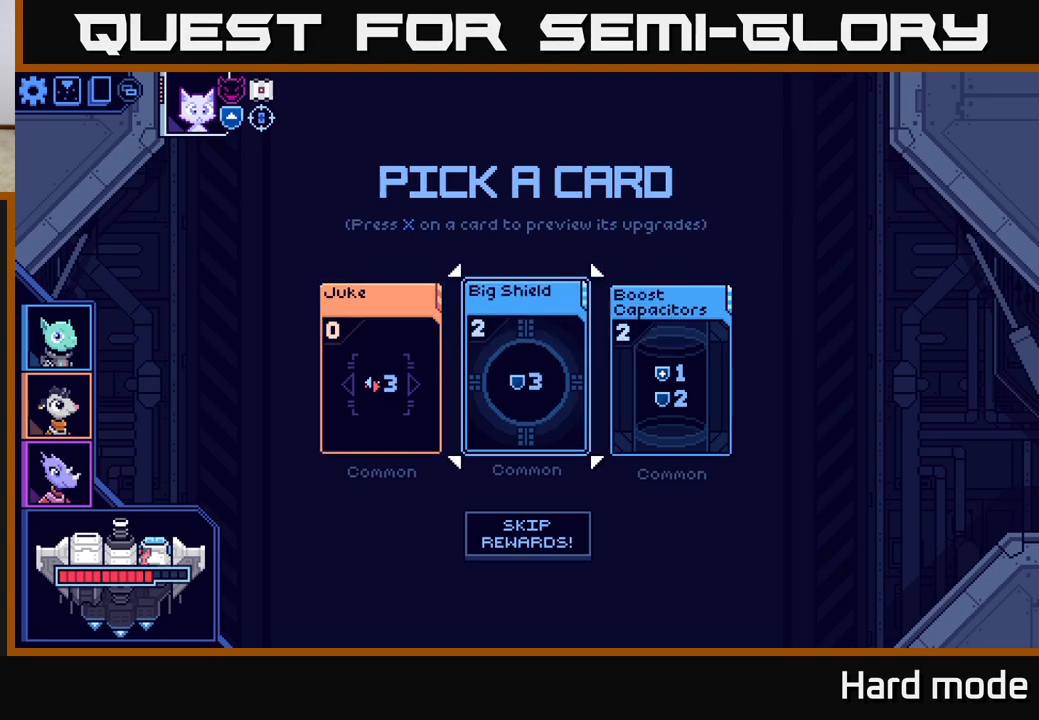
{"buttons": [], "left_stick": "center", "right_stick": "center", "events": [[100, "left_stick", "center"], [350, "left_stick", "left"], [450, "left_stick", "center"]]}
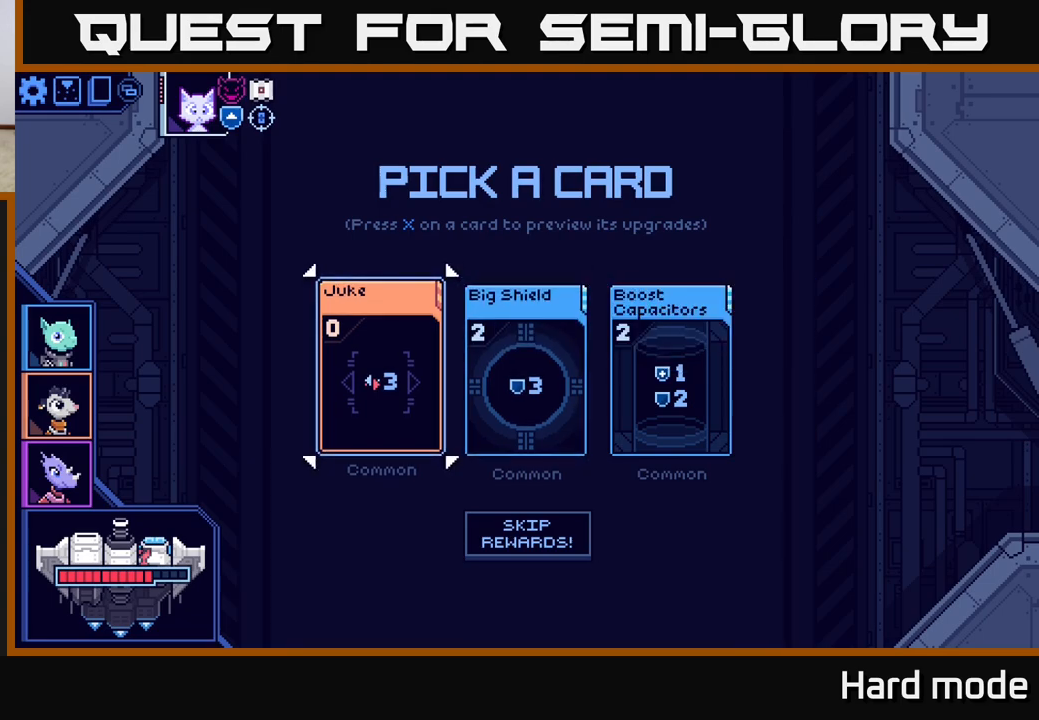
{"buttons": [], "left_stick": "right", "right_stick": "center", "events": [[100, "left_stick", "right"], [250, "left_stick", "center"], [417, "left_stick", "right"]]}
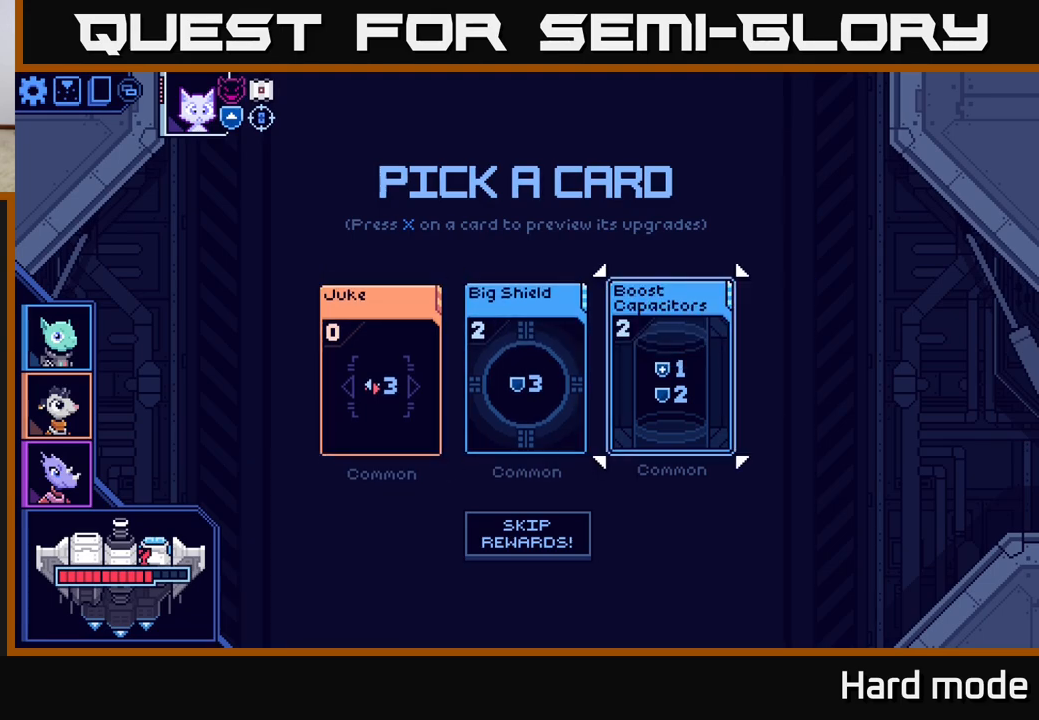
{"buttons": [], "left_stick": "center", "right_stick": "center", "events": [[117, "left_stick", "center"]]}
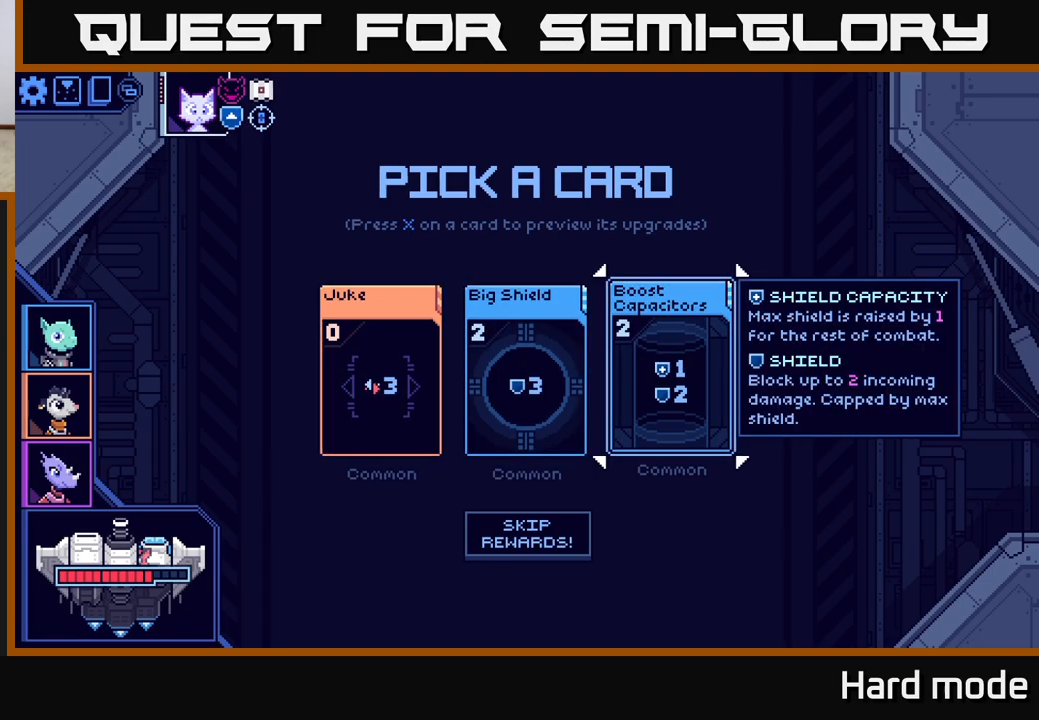
{"buttons": [], "left_stick": "center", "right_stick": "center", "events": [[133, "left_stick", "left"], [283, "left_stick", "center"]]}
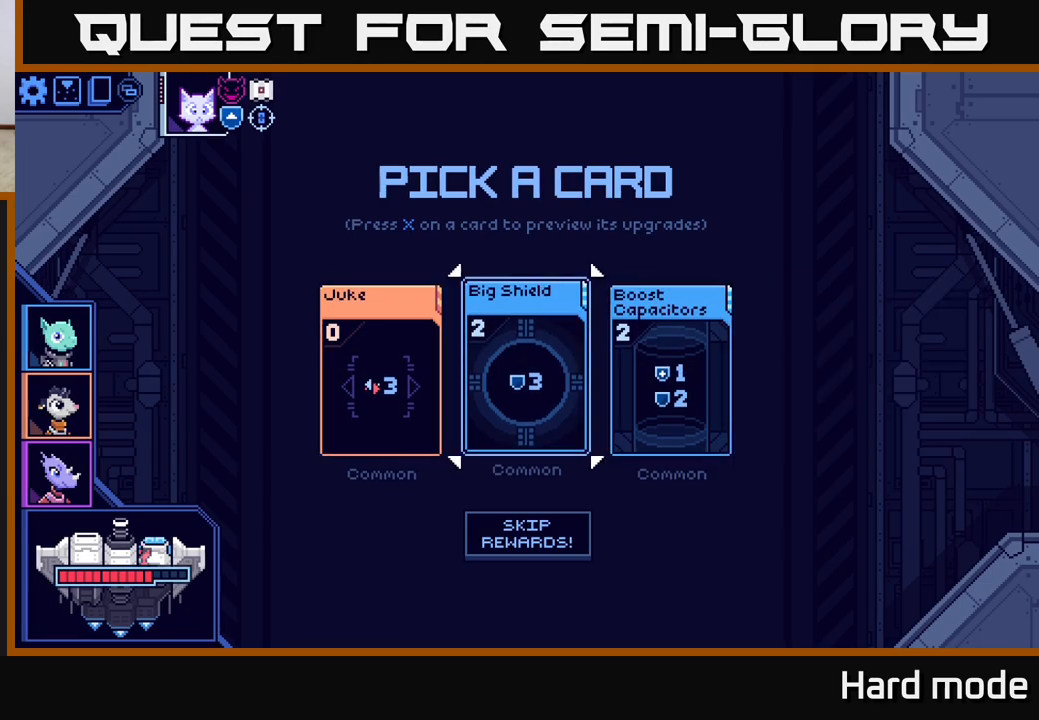
{"buttons": [], "left_stick": "center", "right_stick": "center", "events": []}
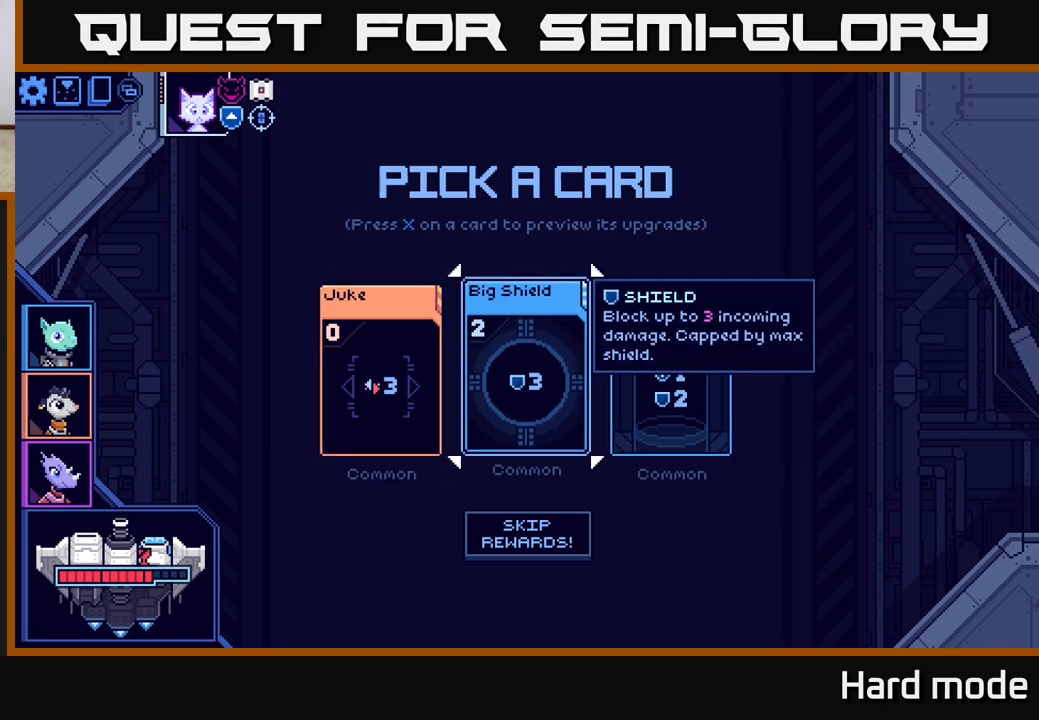
{"buttons": [], "left_stick": "right", "right_stick": "center", "events": [[333, "left_stick", "right"]]}
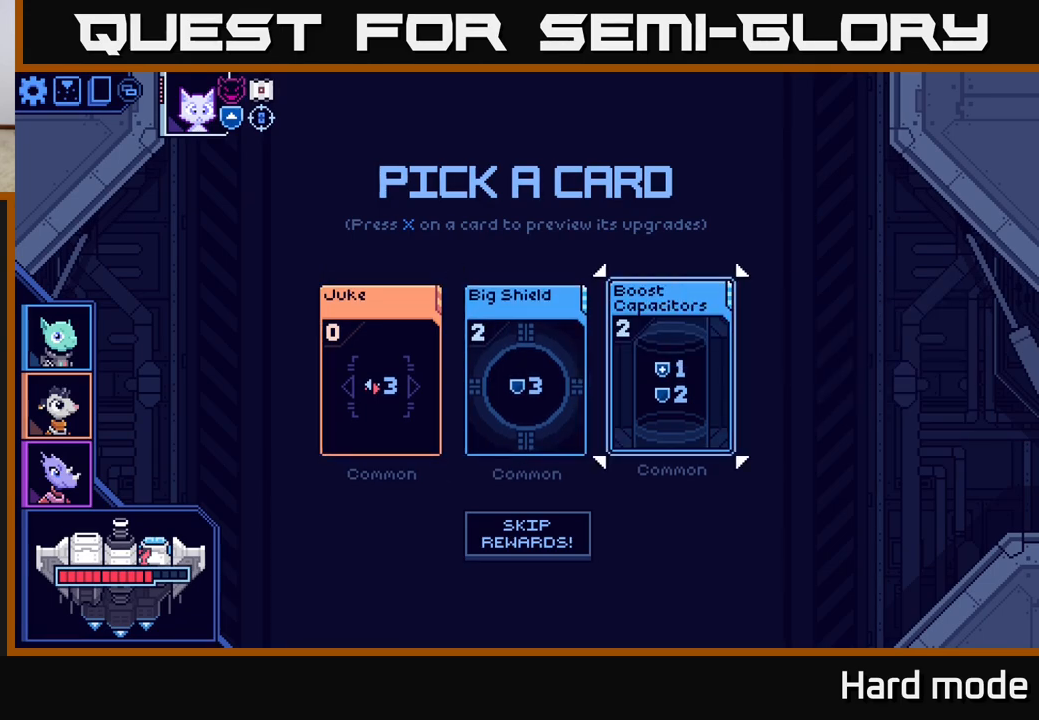
{"buttons": [], "left_stick": "center", "right_stick": "center", "events": [[17, "left_stick", "center"]]}
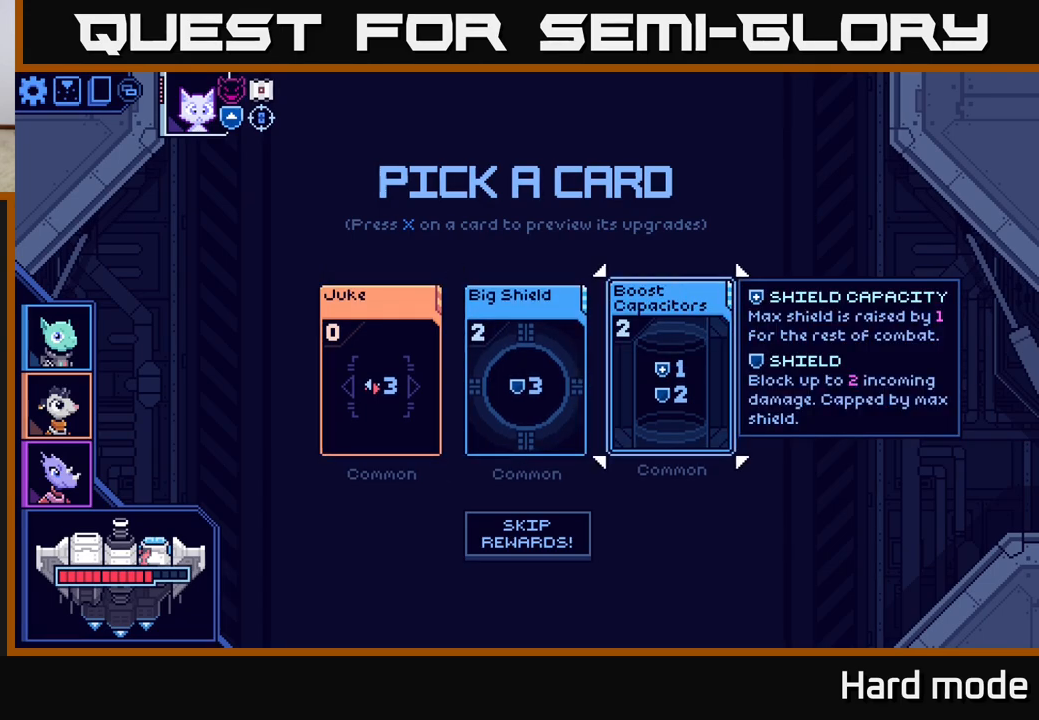
{"buttons": [], "left_stick": "center", "right_stick": "center", "events": []}
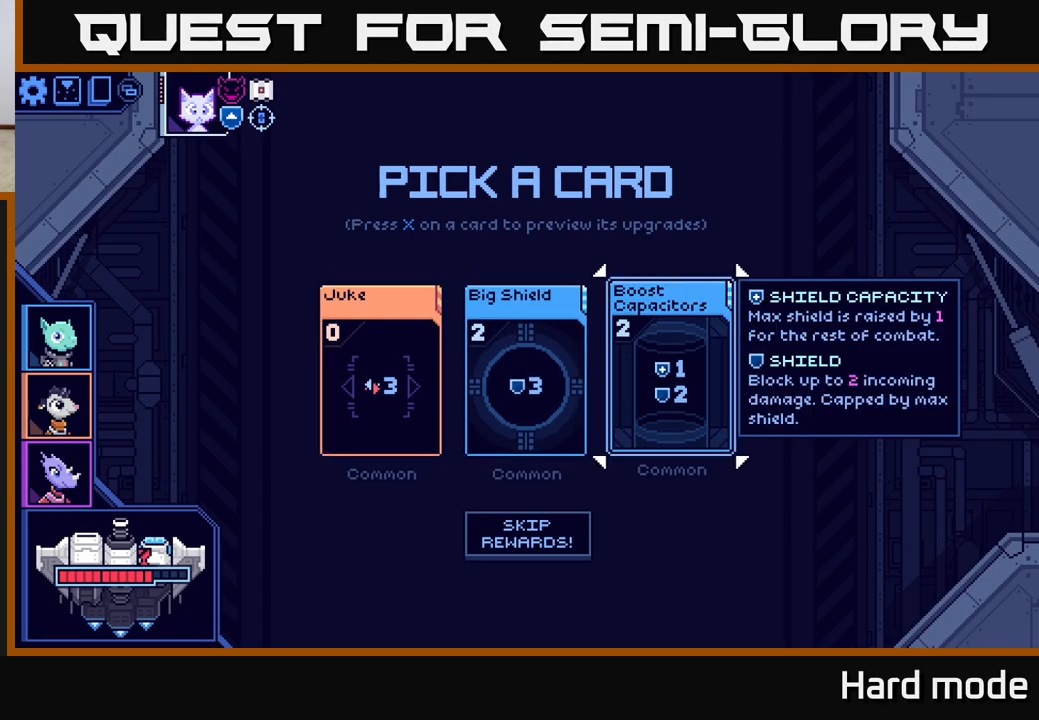
{"buttons": [], "left_stick": "center", "right_stick": "center", "events": []}
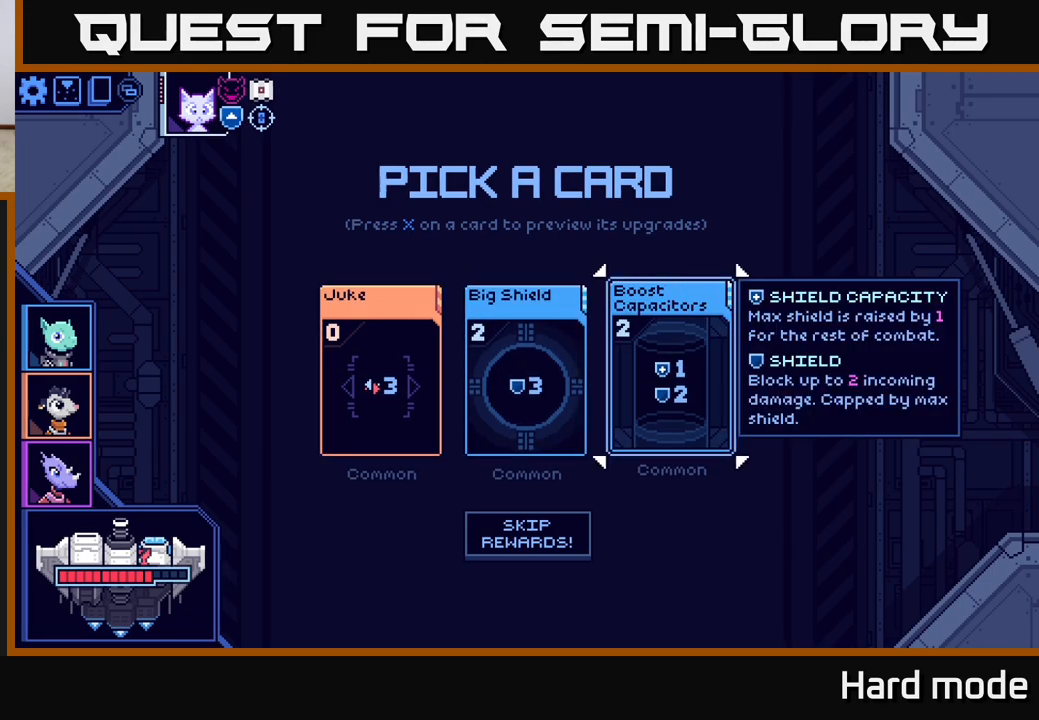
{"buttons": [], "left_stick": "center", "right_stick": "center", "events": []}
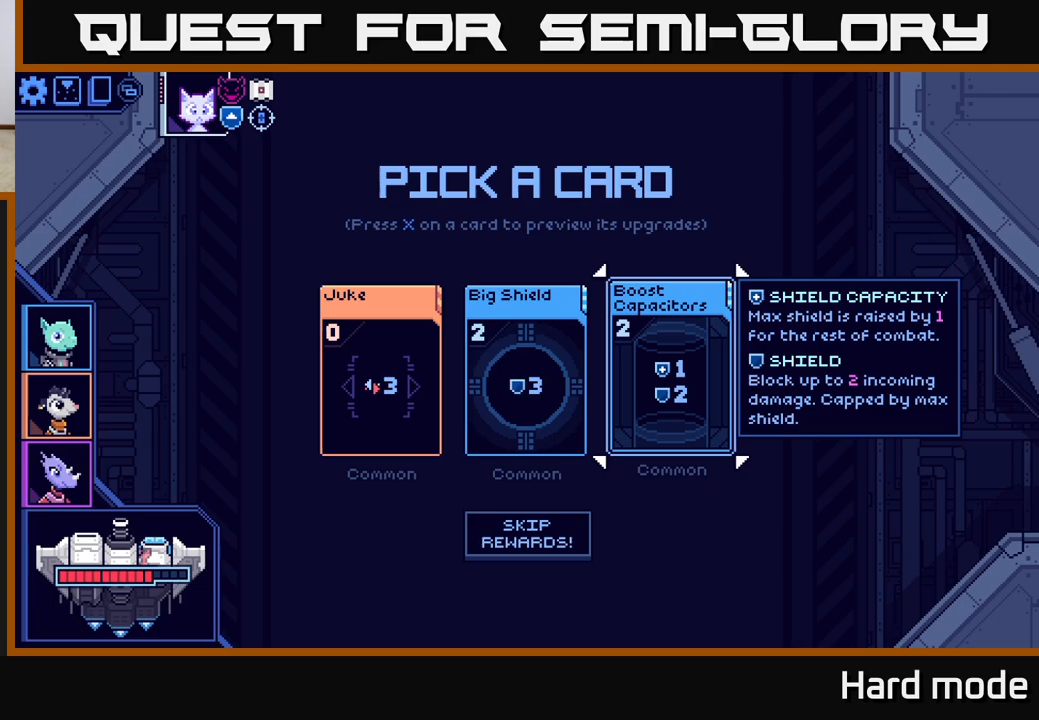
{"buttons": [], "left_stick": "center", "right_stick": "center", "events": []}
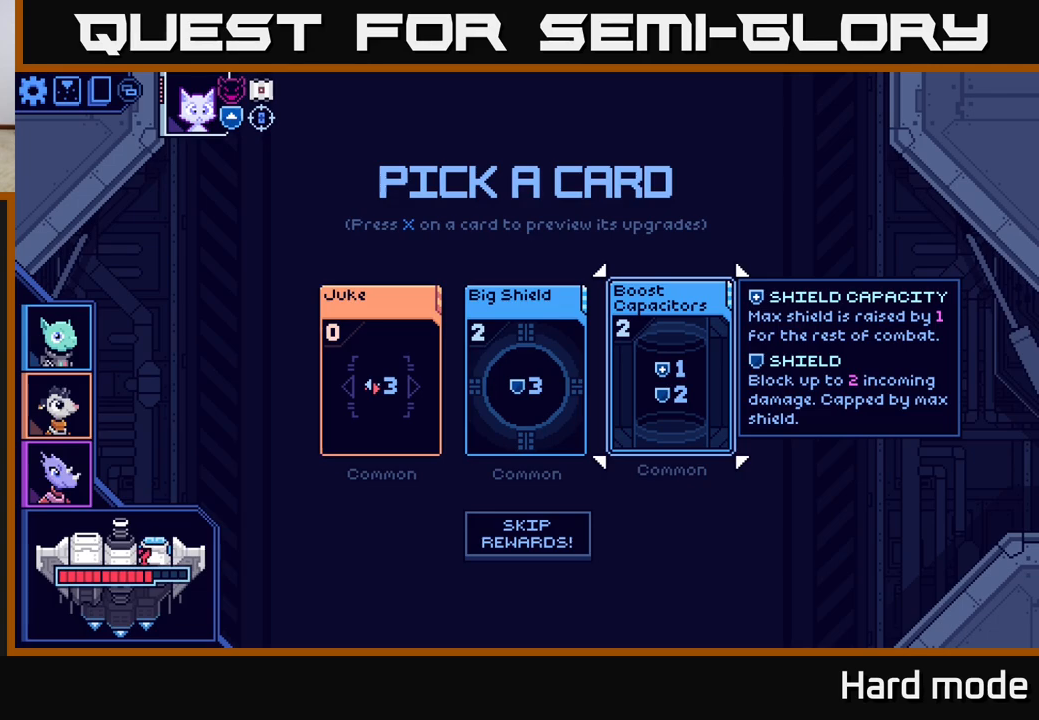
{"buttons": [], "left_stick": "center", "right_stick": "center", "events": []}
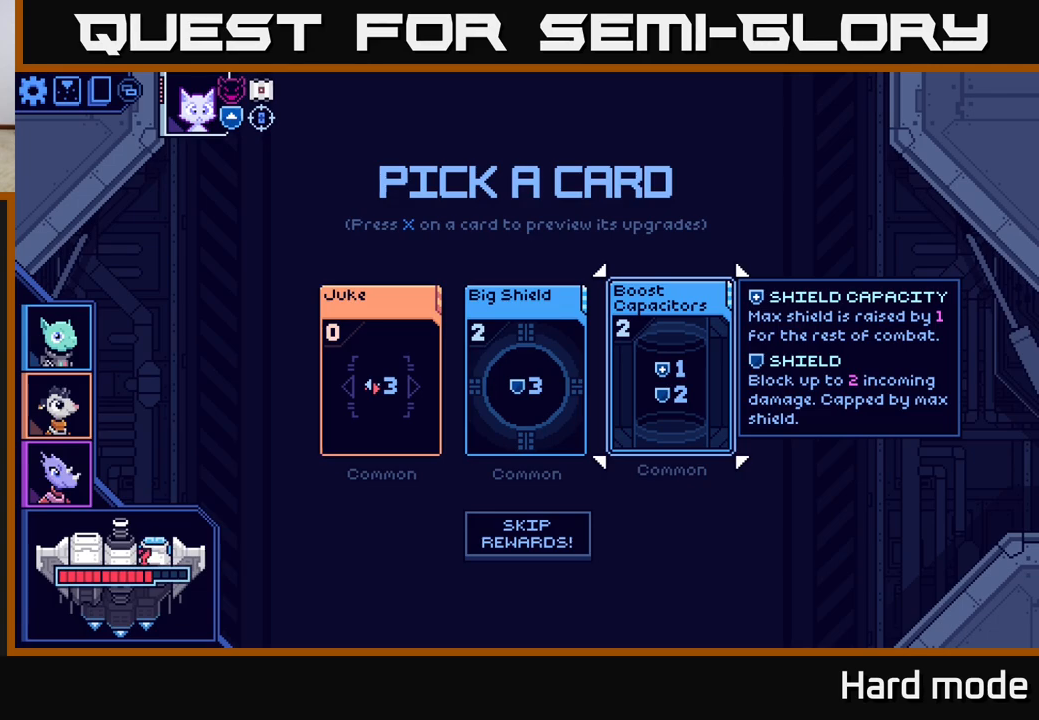
{"buttons": [], "left_stick": "center", "right_stick": "center", "events": []}
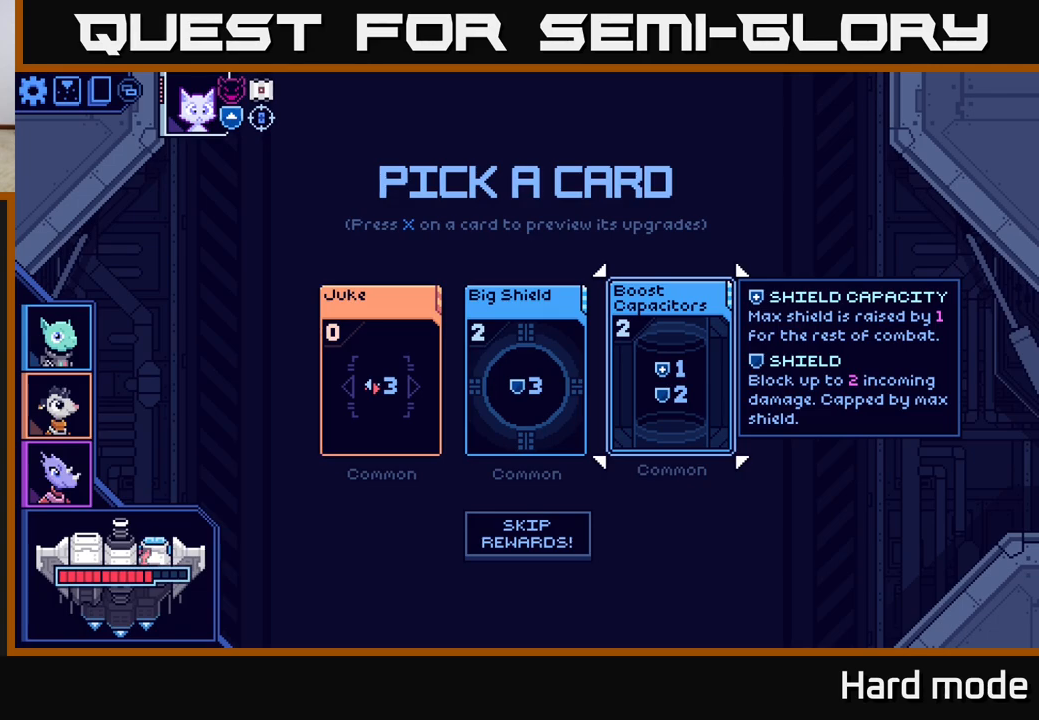
{"buttons": [], "left_stick": "center", "right_stick": "center", "events": [[233, "left_stick", "down-left"], [417, "left_stick", "center"]]}
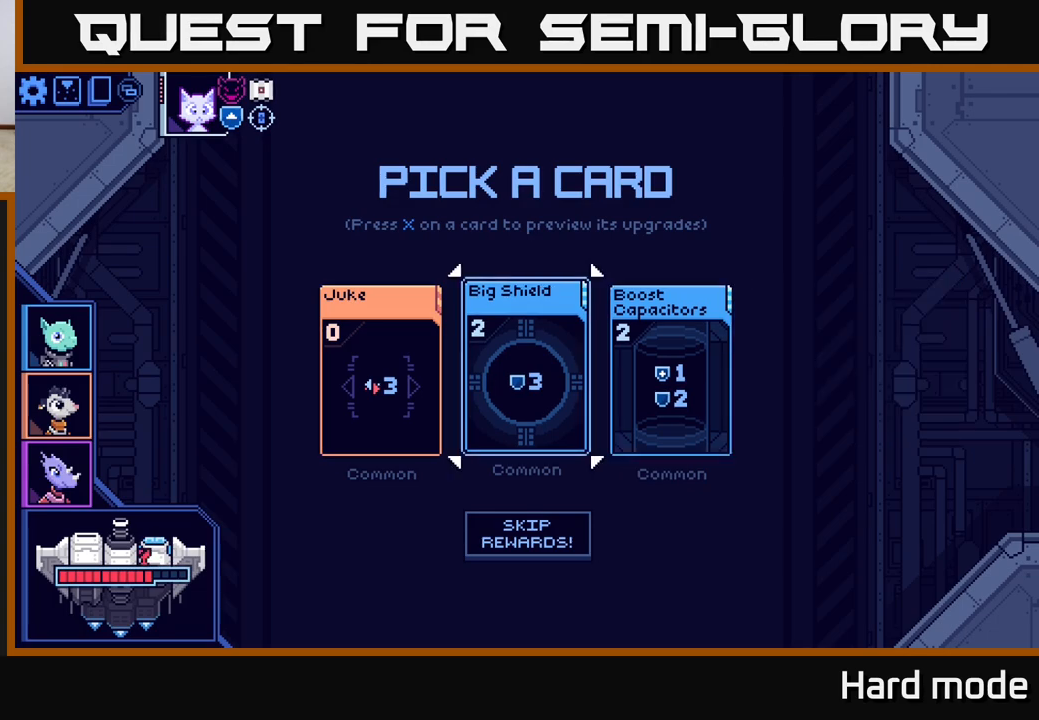
{"buttons": [], "left_stick": "right", "right_stick": "center", "events": [[33, "left_stick", "right"], [200, "left_stick", "center"], [283, "left_stick", "left"], [467, "left_stick", "right"]]}
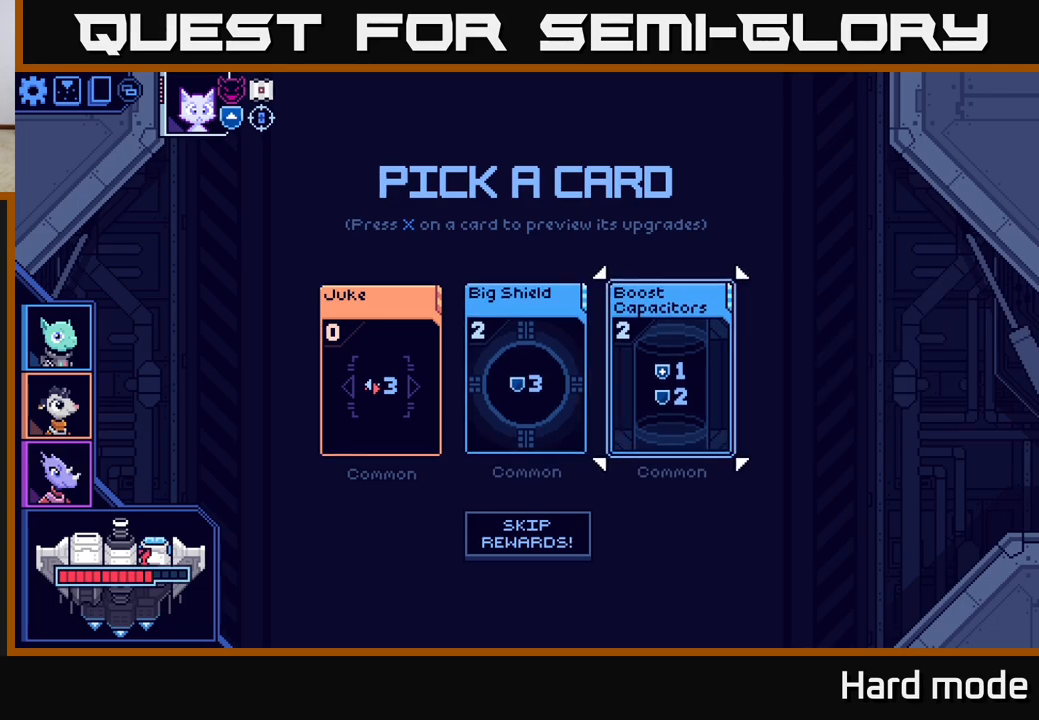
{"buttons": [], "left_stick": "center", "right_stick": "center", "events": [[117, "left_stick", "center"], [200, "A", "down"], [267, "A", "up"]]}
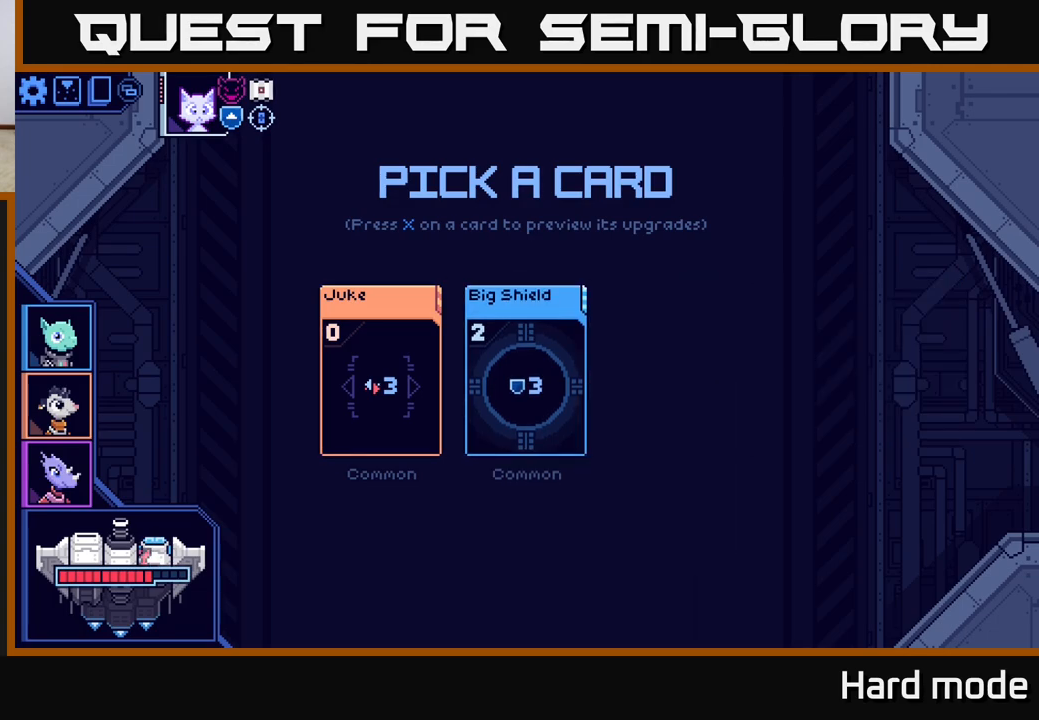
{"buttons": [], "left_stick": "center", "right_stick": "center", "events": []}
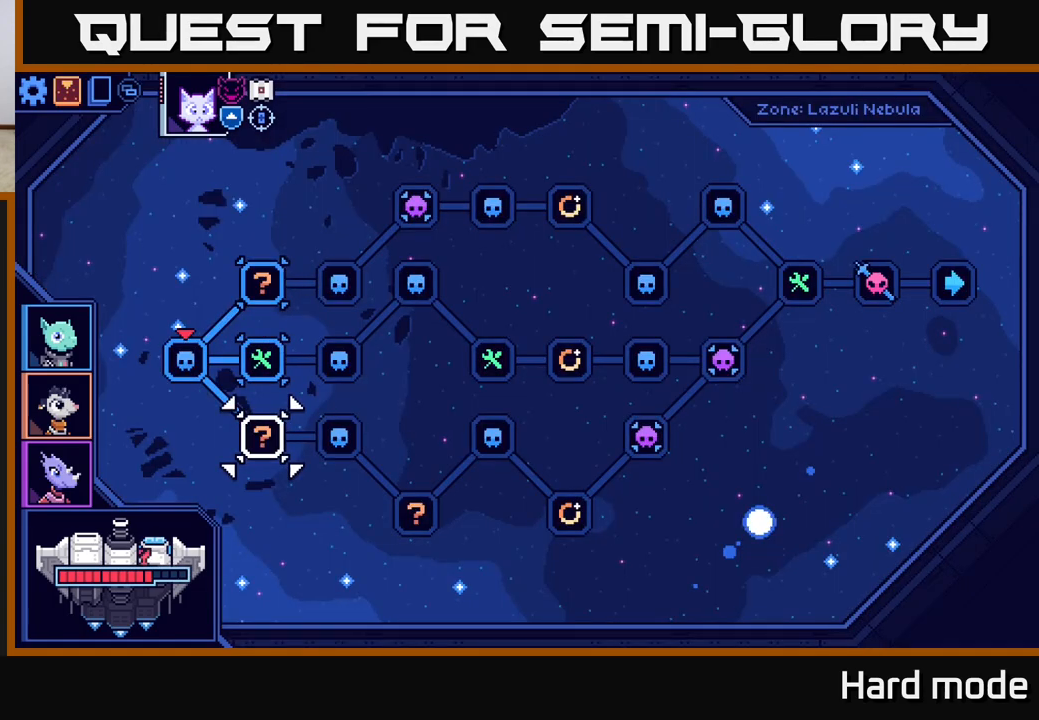
{"buttons": [], "left_stick": "center", "right_stick": "center", "events": []}
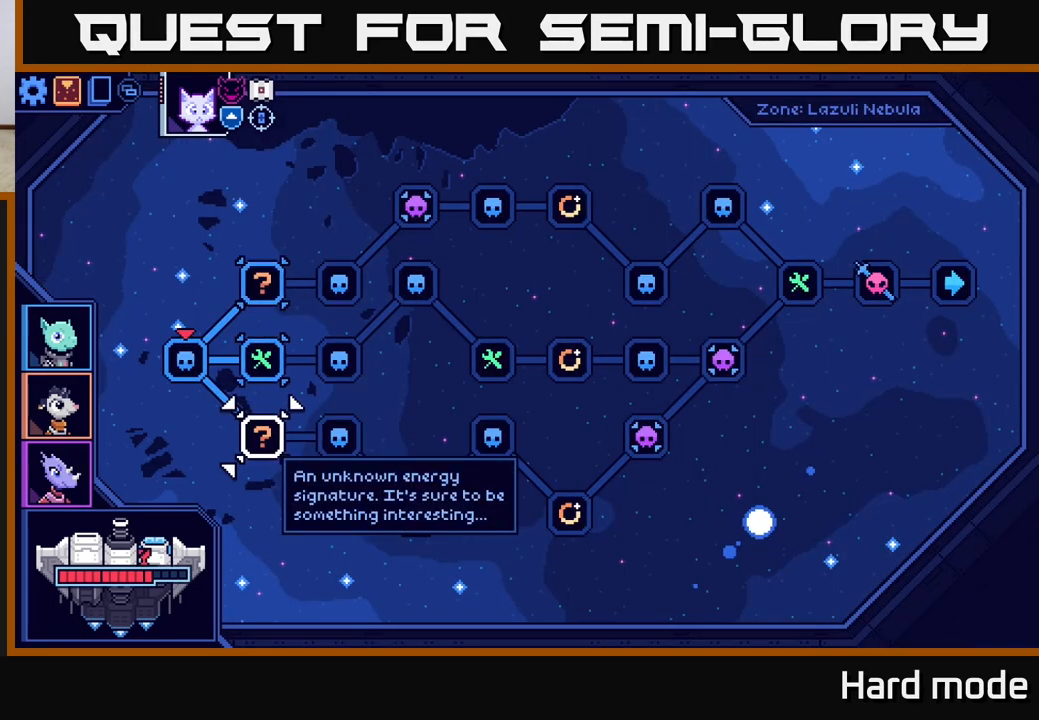
{"buttons": [], "left_stick": "up", "right_stick": "center", "events": [[267, "left_stick", "down"], [450, "left_stick", "center"], [500, "left_stick", "up"]]}
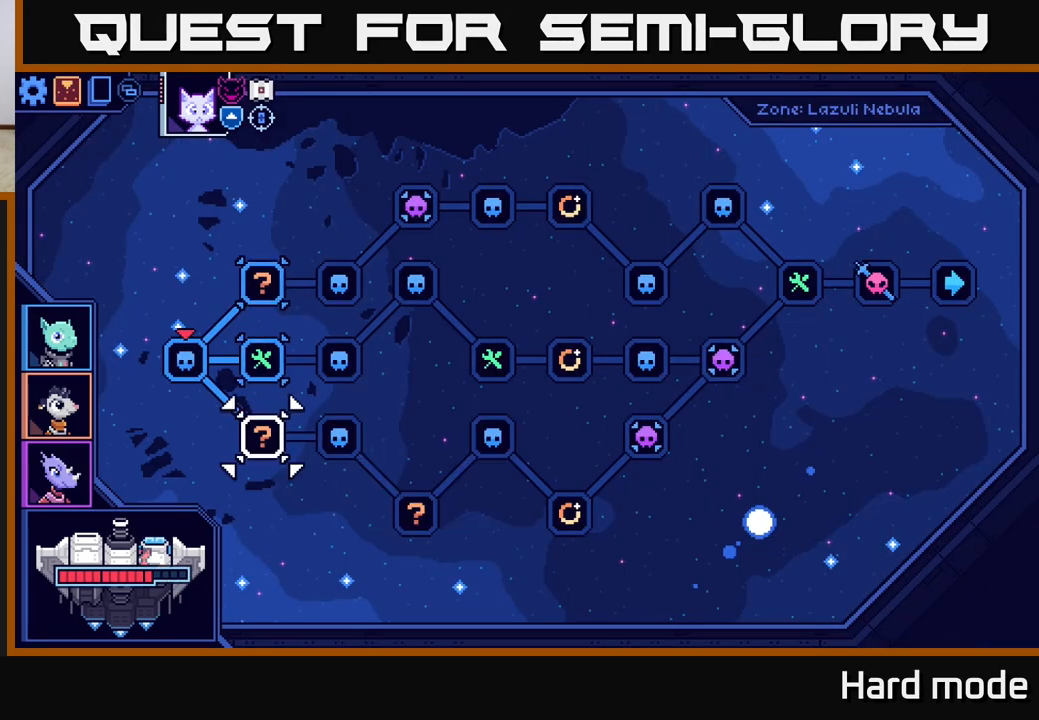
{"buttons": [], "left_stick": "center", "right_stick": "center", "events": [[150, "left_stick", "center"], [283, "left_stick", "up"], [433, "left_stick", "center"]]}